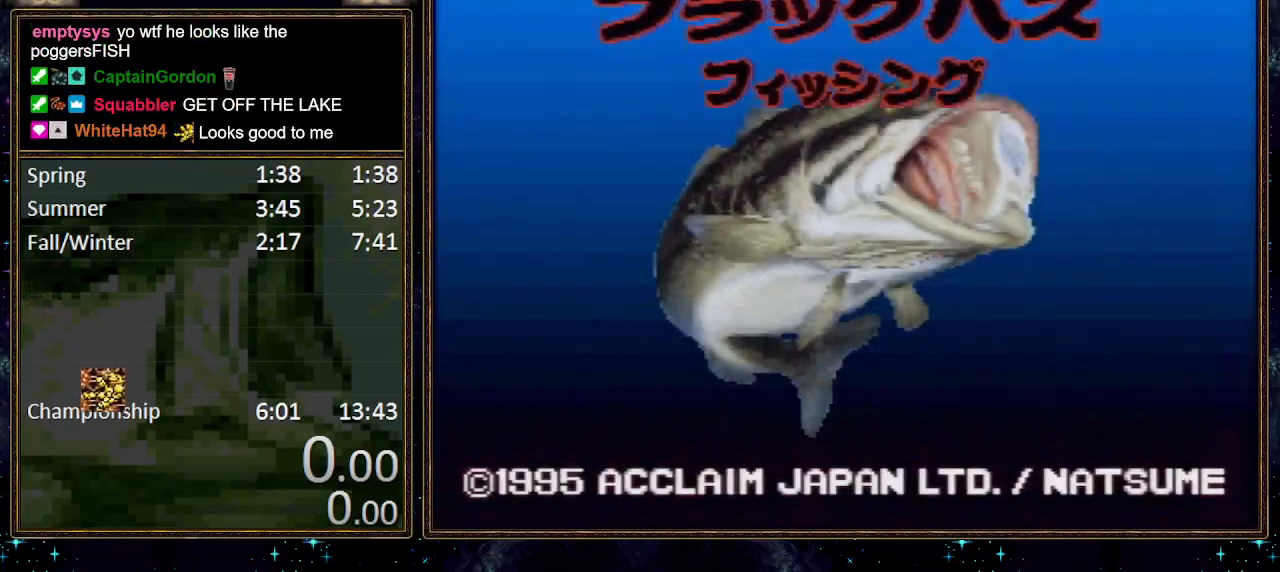
Gameplay with a controller (Nintendo layout); each line is a JSON object with the inputs held at the frame after it. "events" lists button and stick changes between this image and that frame as [ms after this image, input, new state], when the widget could be followed in between. Not read: L1 L3 R1 R3.
{"buttons": [], "events": [[250, "START", "down"], [400, "START", "up"]]}
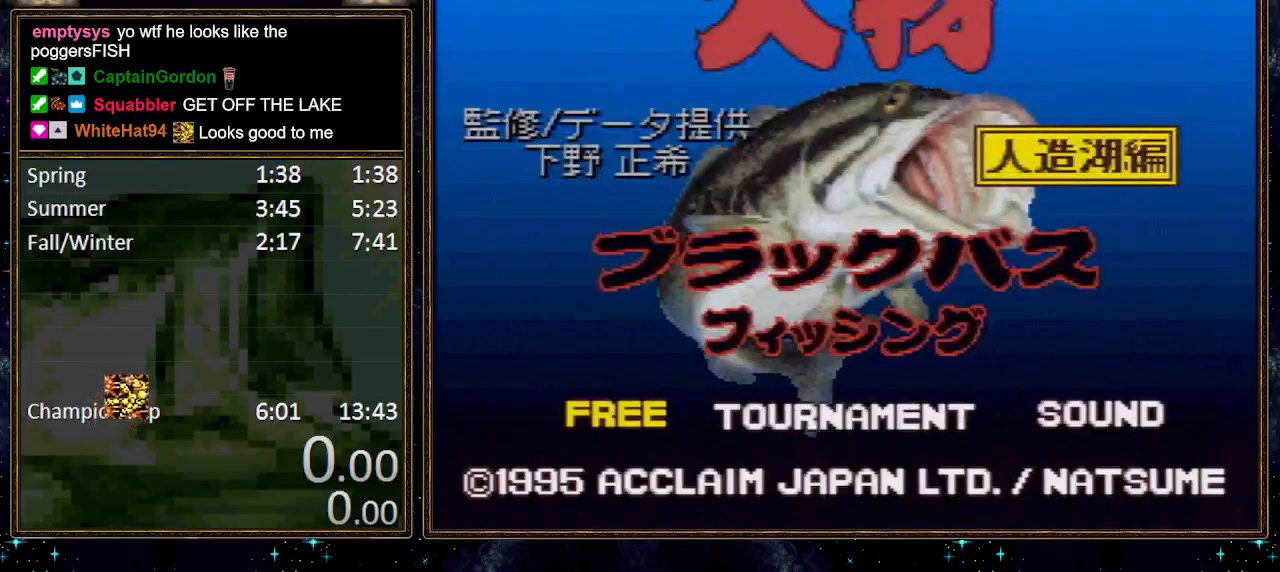
{"buttons": [], "events": [[67, "START", "down"], [167, "START", "up"], [250, "DPAD_RIGHT", "down"], [350, "DPAD_RIGHT", "up"], [383, "A", "down"], [500, "A", "up"]]}
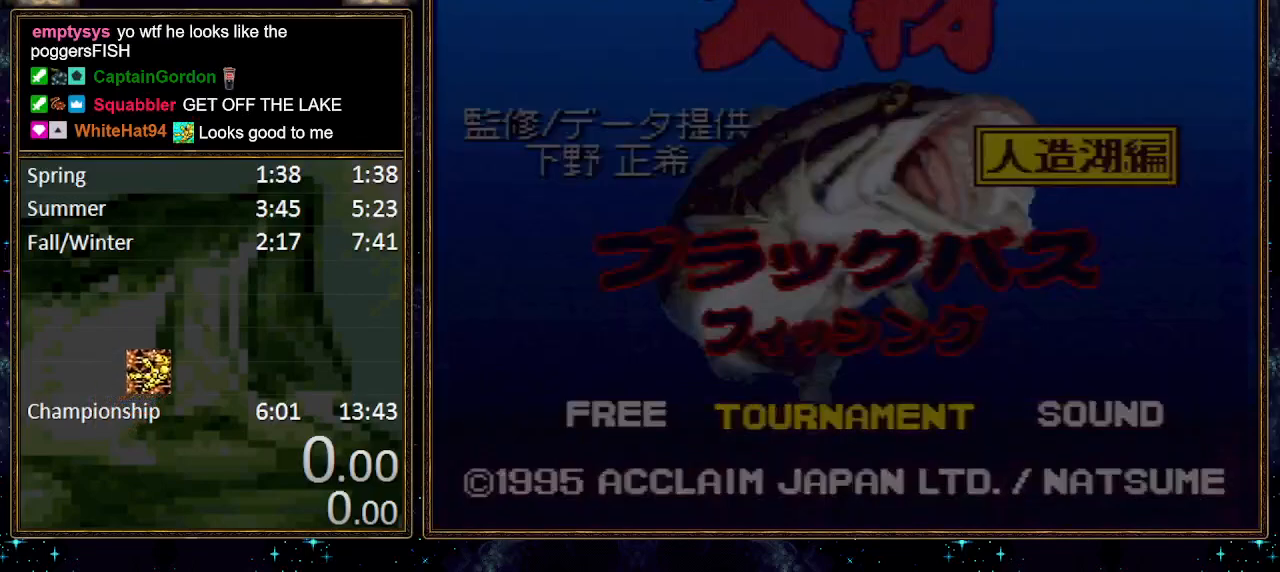
{"buttons": [], "events": []}
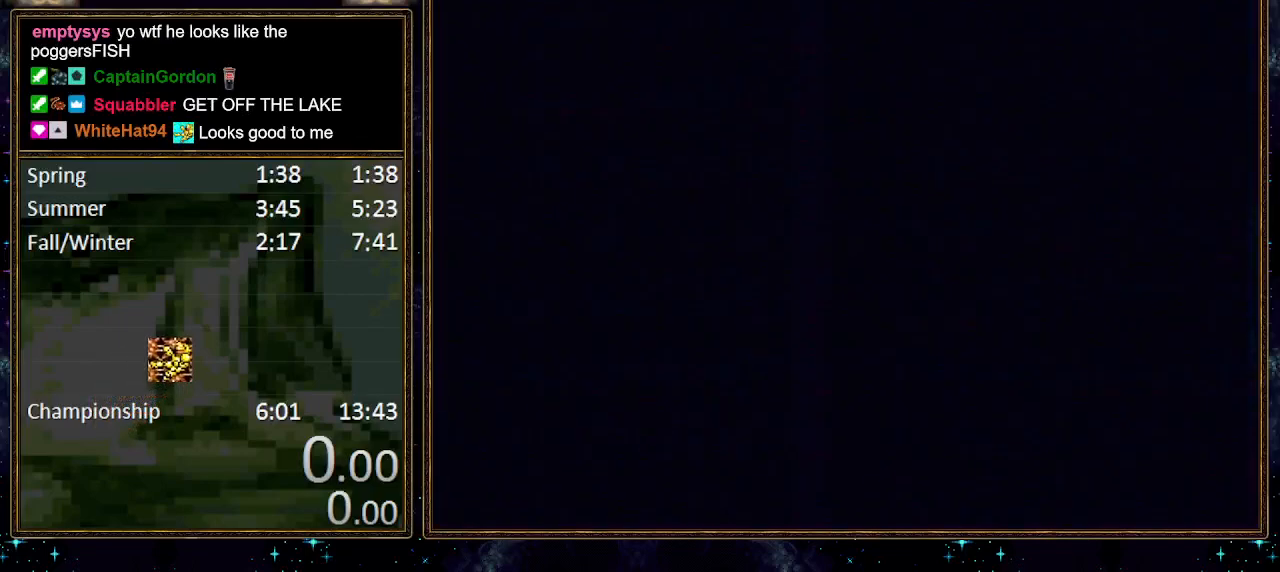
{"buttons": [], "events": []}
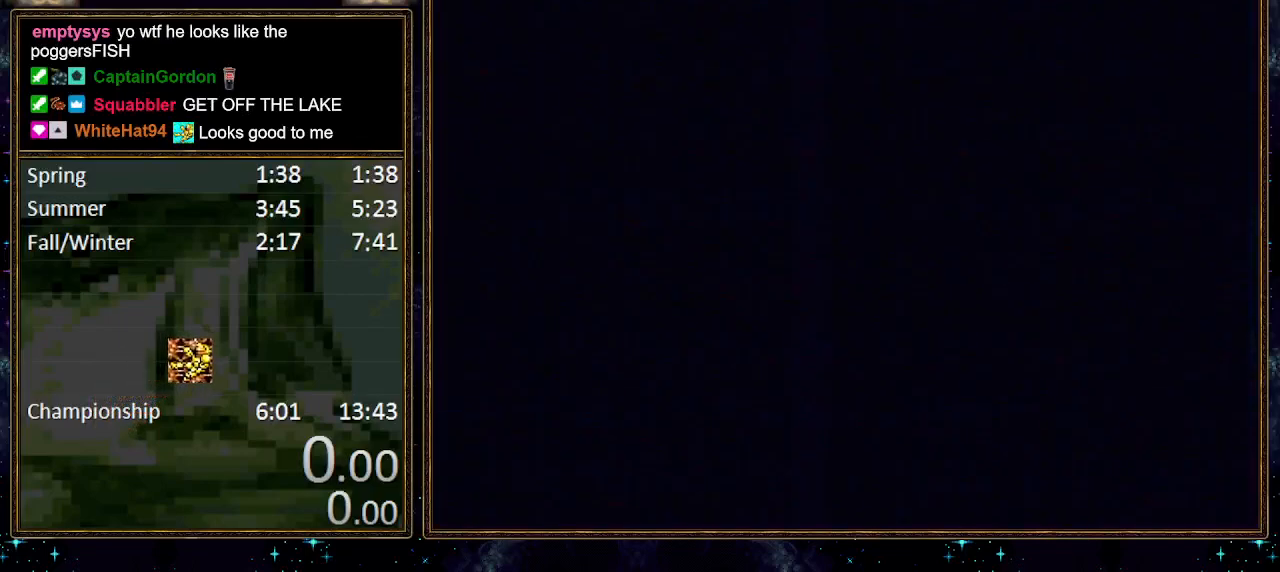
{"buttons": [], "events": []}
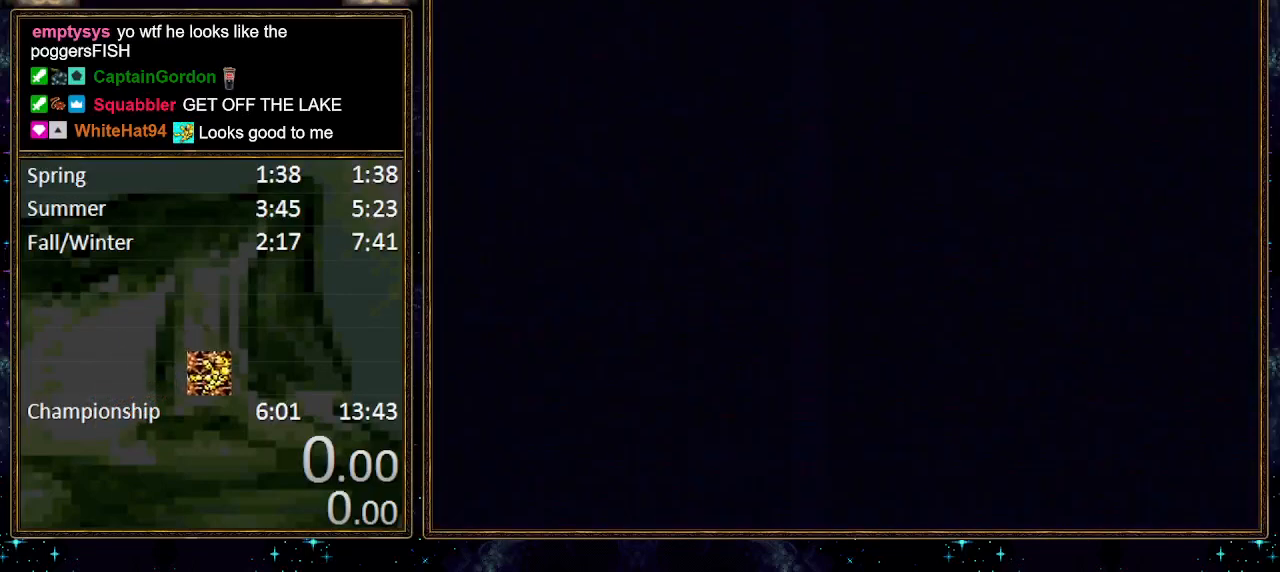
{"buttons": [], "events": []}
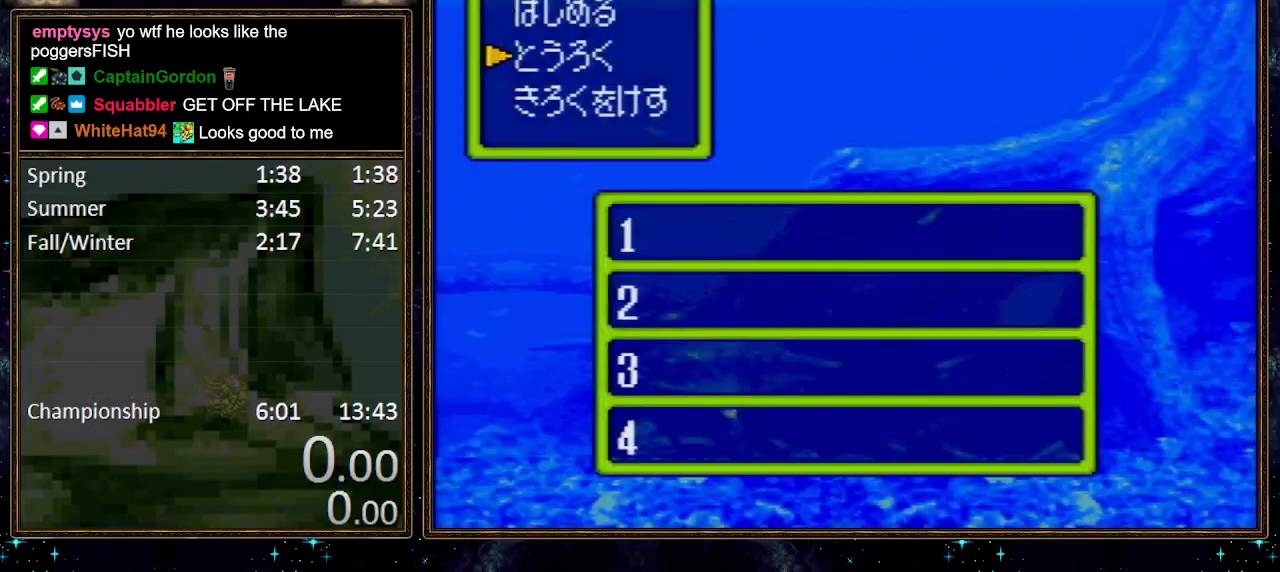
{"buttons": [], "events": [[67, "DPAD_DOWN", "down"], [150, "DPAD_DOWN", "up"], [183, "A", "down"], [217, "A", "up"]]}
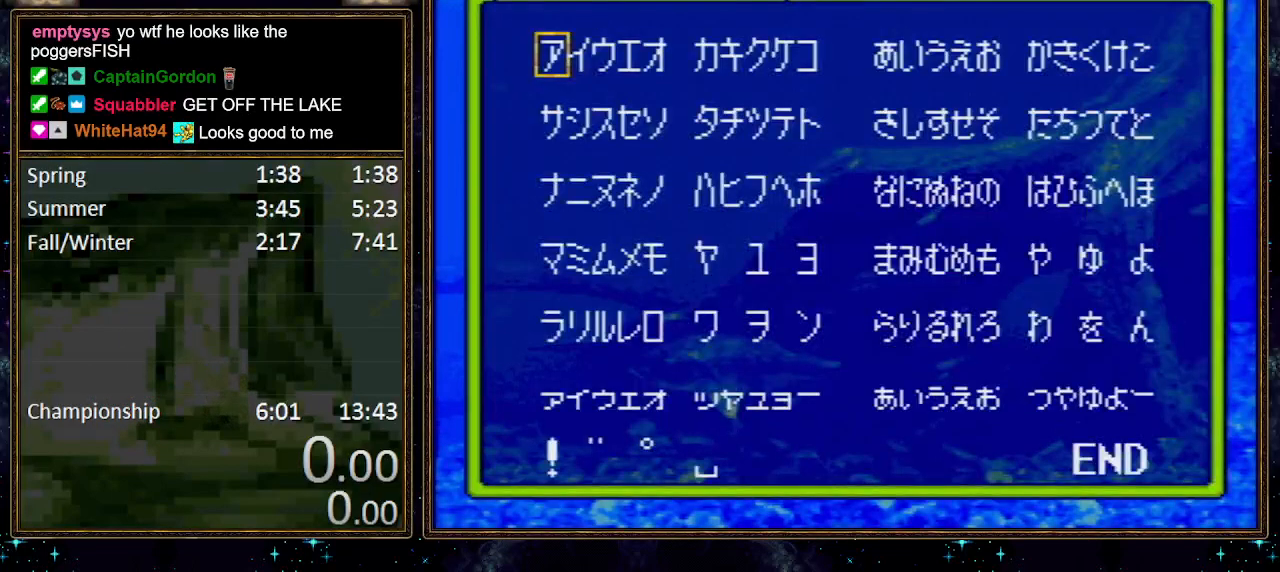
{"buttons": [], "events": []}
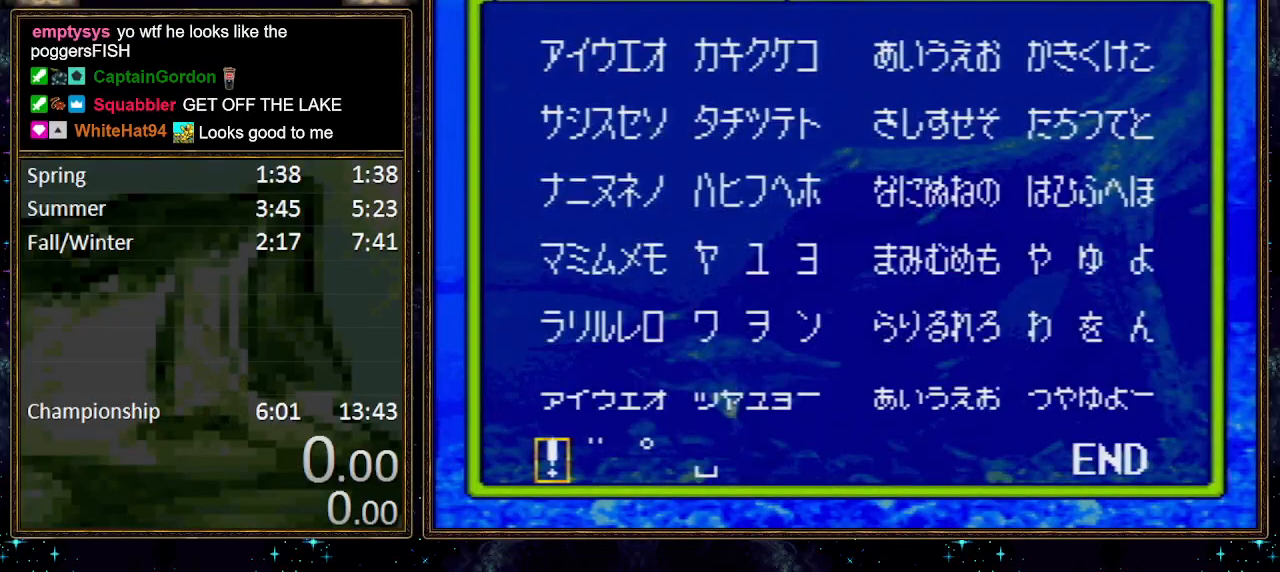
{"buttons": ["A"], "events": [[33, "DPAD_UP", "down"], [117, "DPAD_UP", "up"], [317, "A", "down"], [383, "A", "up"], [500, "A", "down"]]}
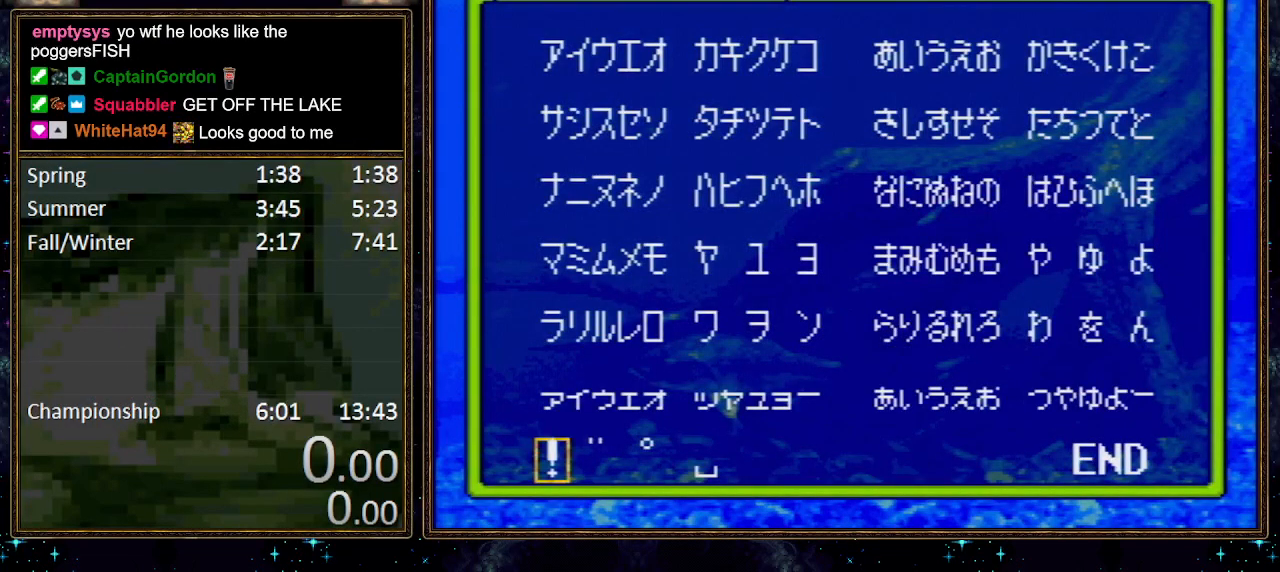
{"buttons": [], "events": [[67, "A", "up"], [467, "A", "down"], [500, "A", "up"]]}
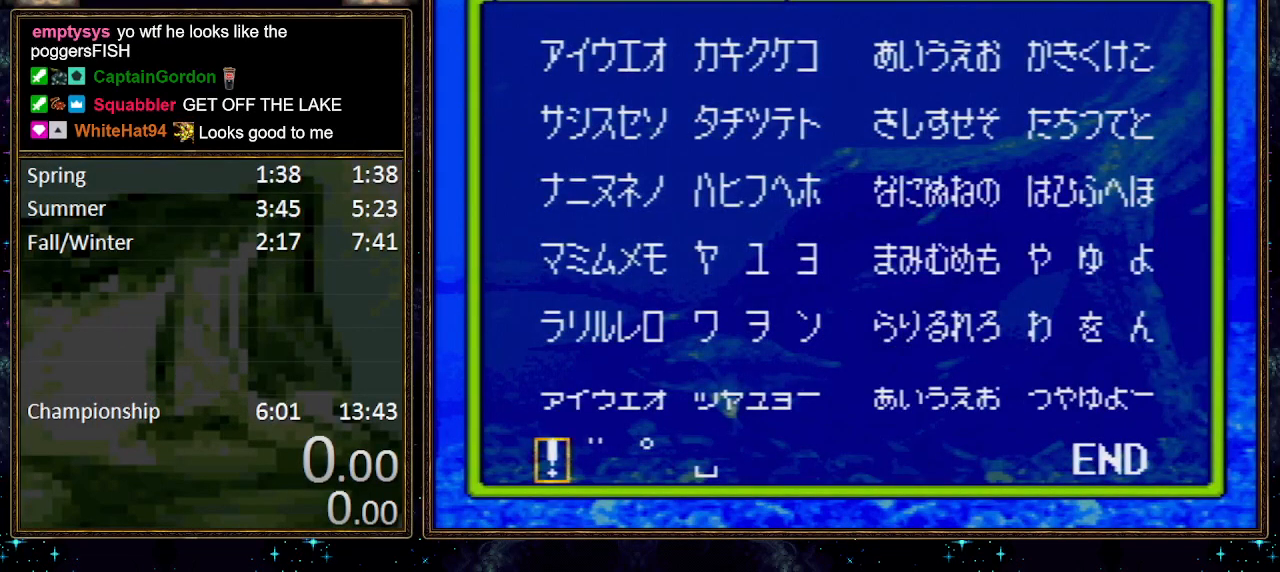
{"buttons": [], "events": [[217, "DPAD_LEFT", "down"], [250, "DPAD_LEFT", "up"], [317, "DPAD_LEFT", "down"], [367, "DPAD_LEFT", "up"]]}
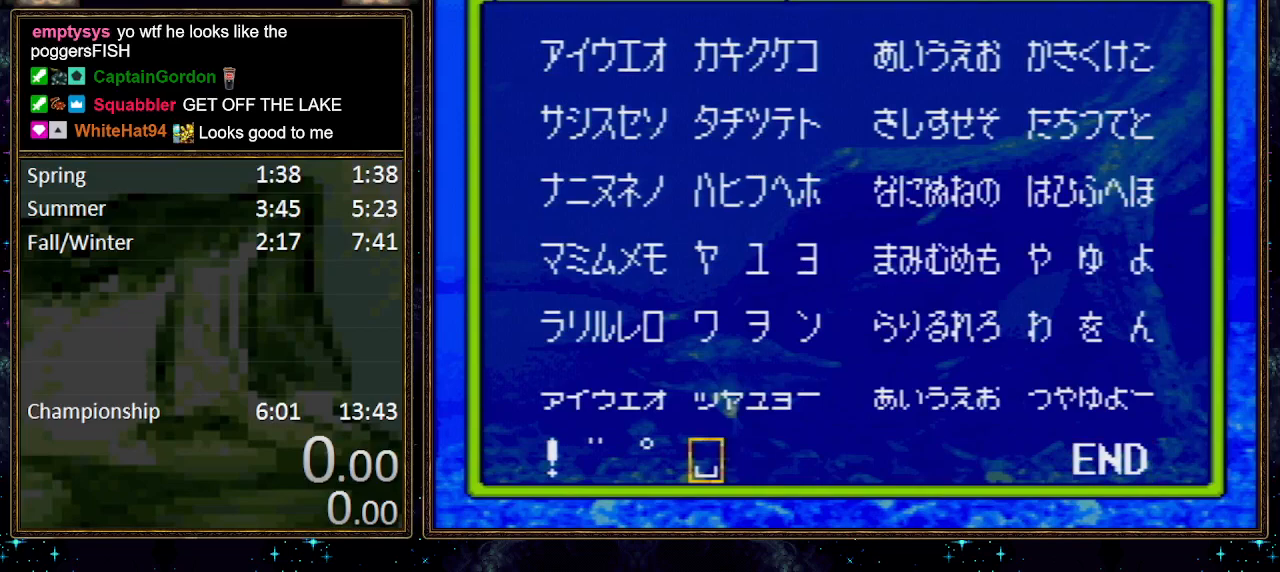
{"buttons": [], "events": [[150, "DPAD_RIGHT", "down"], [183, "DPAD_RIGHT", "up"]]}
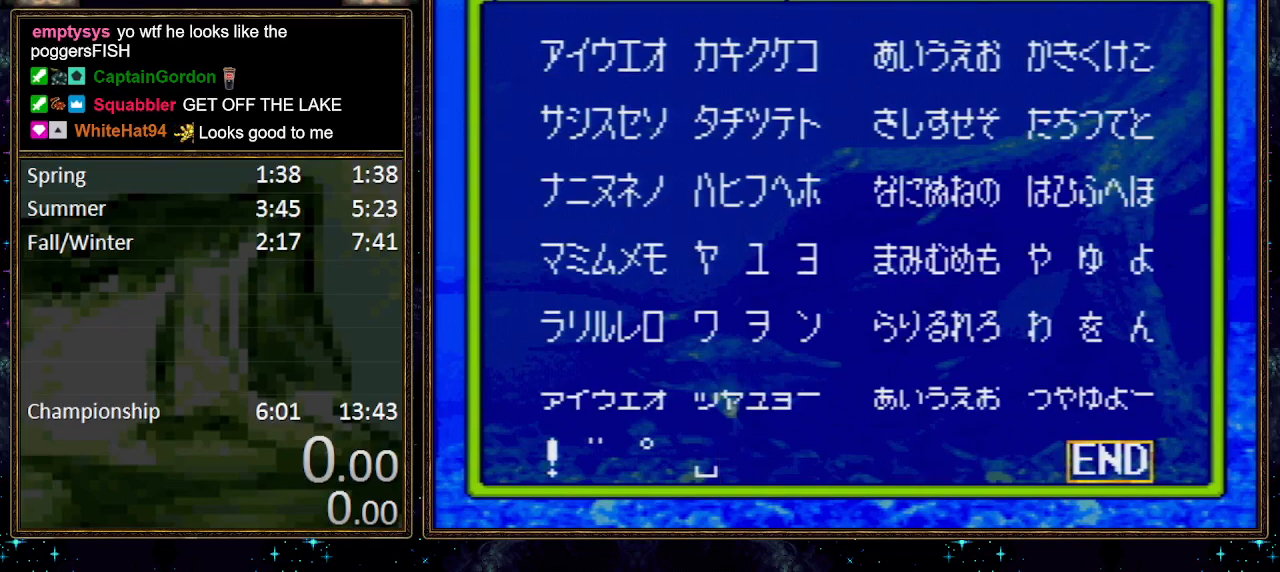
{"buttons": ["DPAD_UP"], "events": [[83, "A", "down"], [150, "A", "up"], [150, "DPAD_UP", "down"]]}
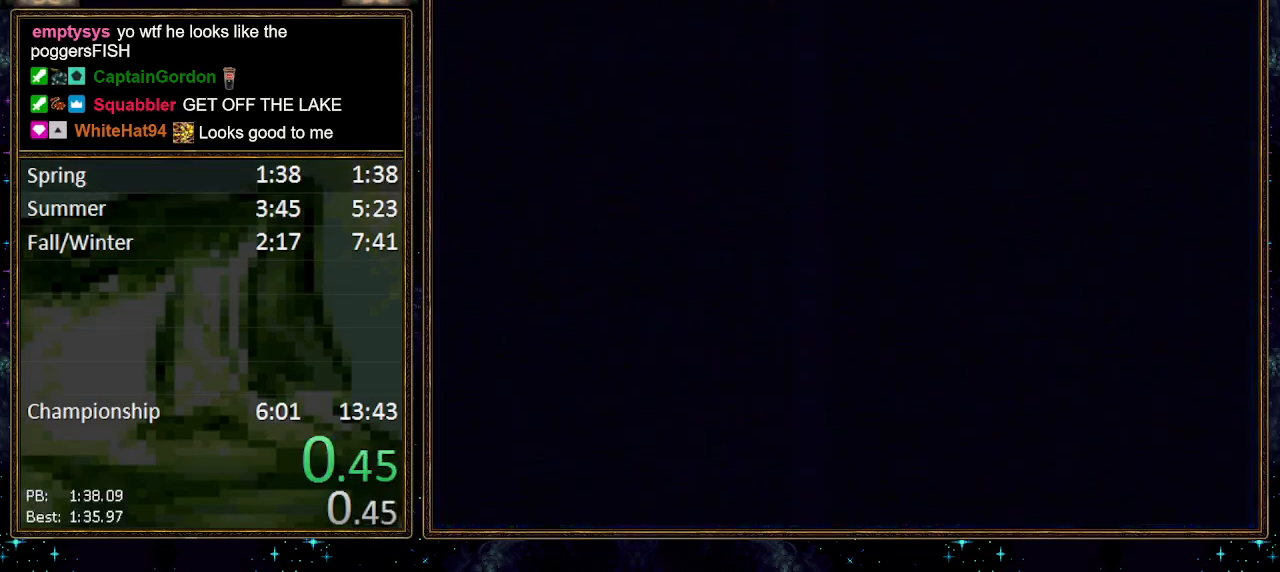
{"buttons": ["DPAD_UP"], "events": []}
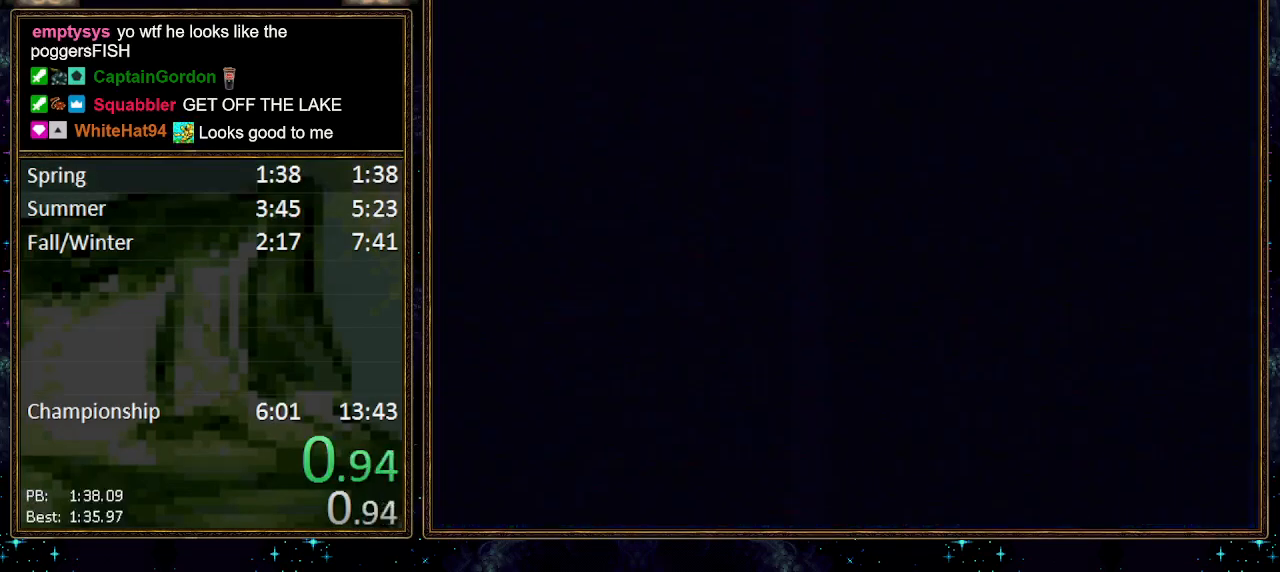
{"buttons": ["DPAD_UP"], "events": []}
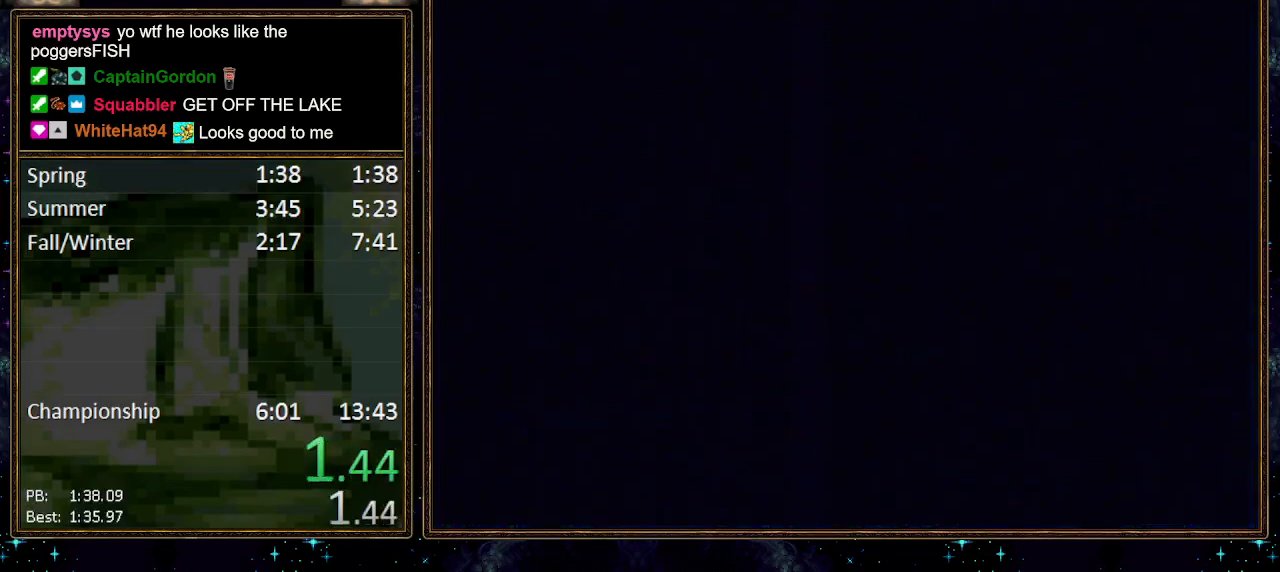
{"buttons": ["DPAD_UP"], "events": []}
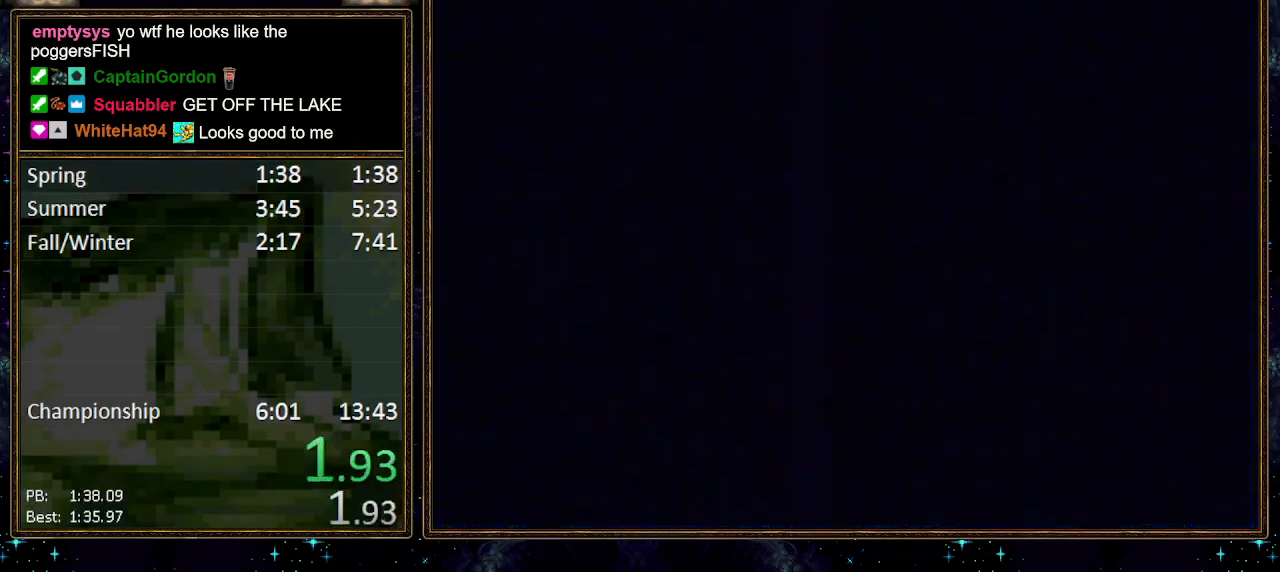
{"buttons": ["DPAD_UP"], "events": []}
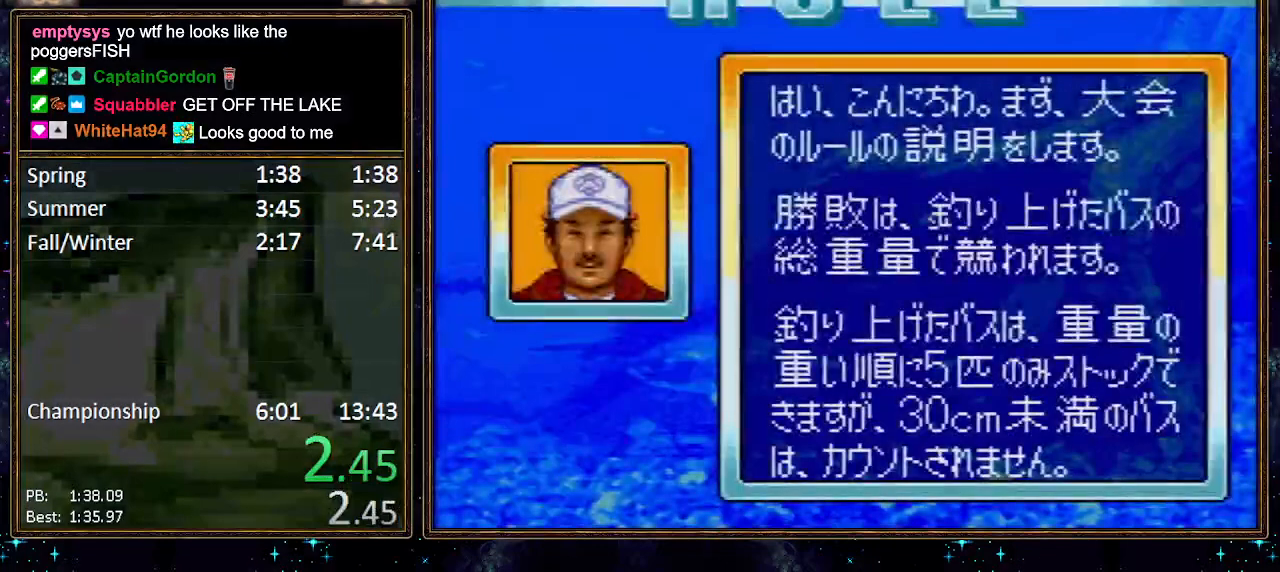
{"buttons": ["DPAD_UP"], "events": [[167, "A", "down"], [250, "A", "up"], [317, "A", "down"], [383, "A", "up"], [467, "A", "down"], [500, "A", "up"]]}
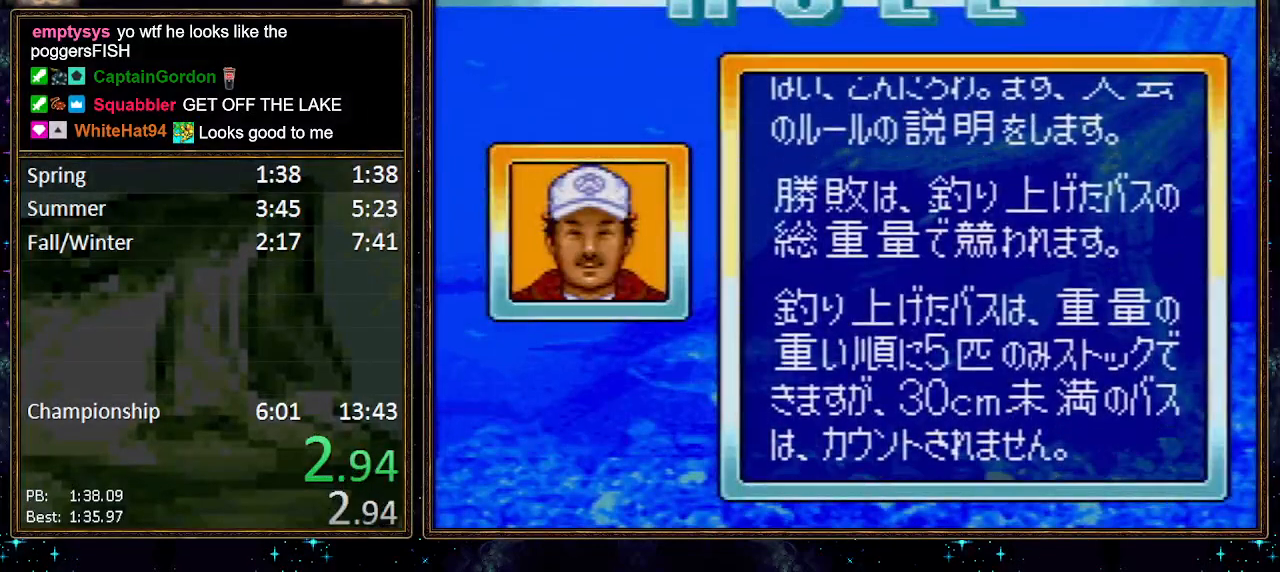
{"buttons": ["A", "DPAD_UP"], "events": [[33, "A", "down"], [100, "A", "up"], [167, "A", "down"], [217, "A", "up"], [317, "A", "down"], [433, "A", "up"], [500, "A", "down"]]}
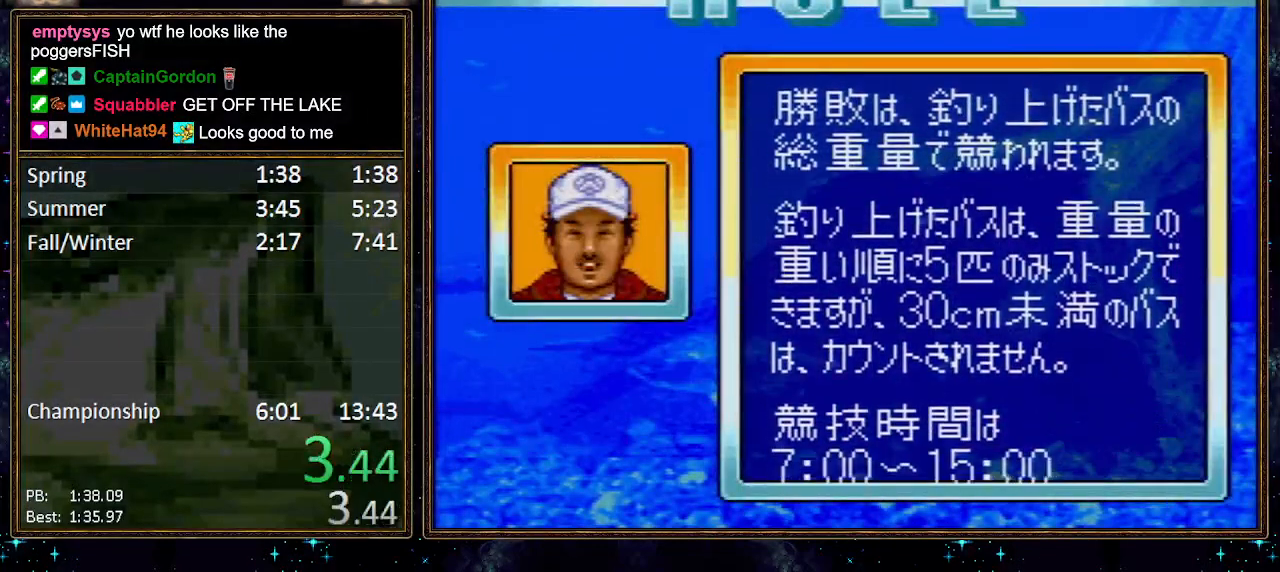
{"buttons": ["DPAD_UP"], "events": [[67, "A", "up"], [117, "A", "down"], [183, "A", "up"], [250, "A", "down"], [283, "A", "up"], [350, "A", "down"], [417, "A", "up"]]}
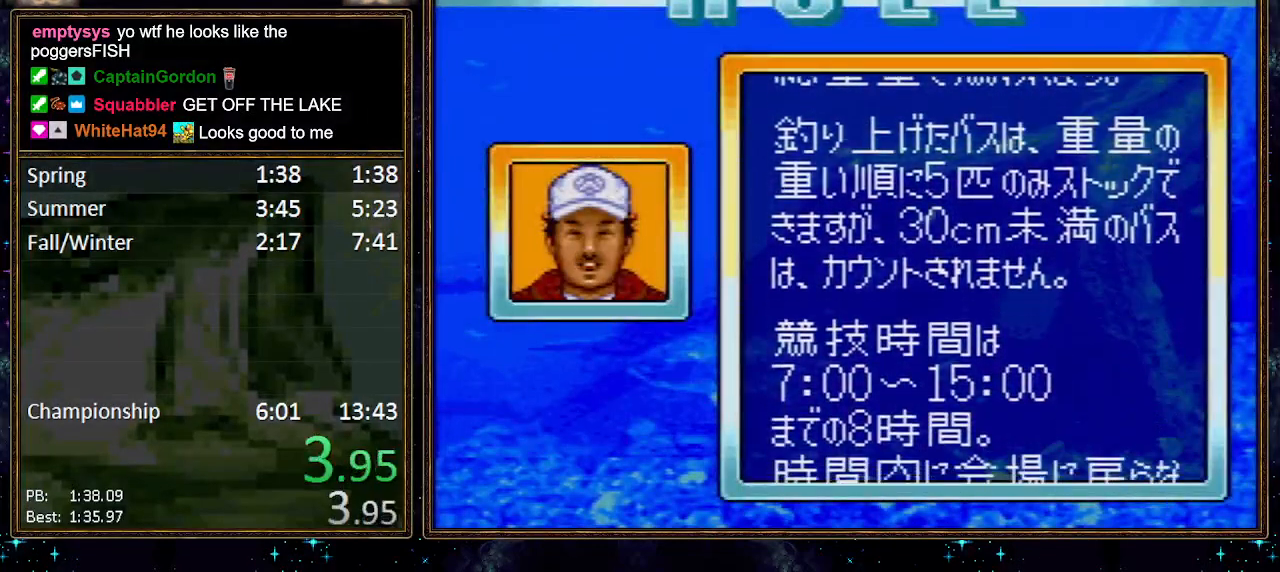
{"buttons": ["DPAD_UP"], "events": [[67, "A", "down"], [117, "A", "up"], [183, "A", "down"], [250, "A", "up"], [317, "A", "down"], [383, "A", "up"]]}
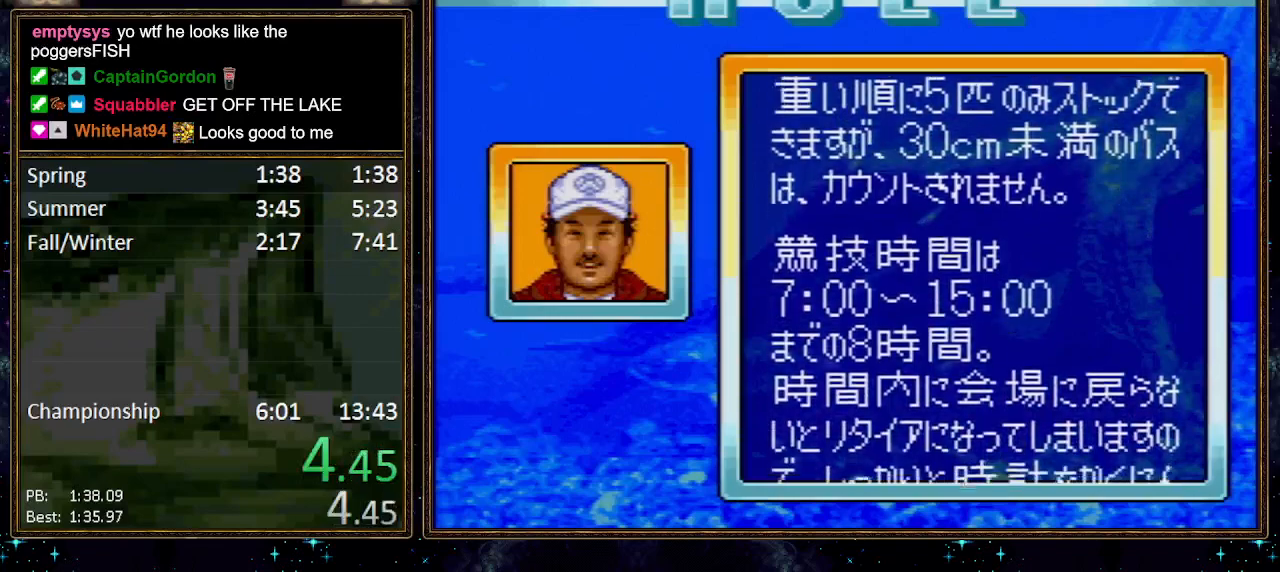
{"buttons": ["DPAD_UP"], "events": [[33, "A", "down"], [100, "A", "up"], [133, "A", "down"], [183, "A", "up"], [250, "A", "down"], [283, "A", "up"], [350, "A", "down"], [383, "A", "up"], [467, "A", "down"], [500, "A", "up"]]}
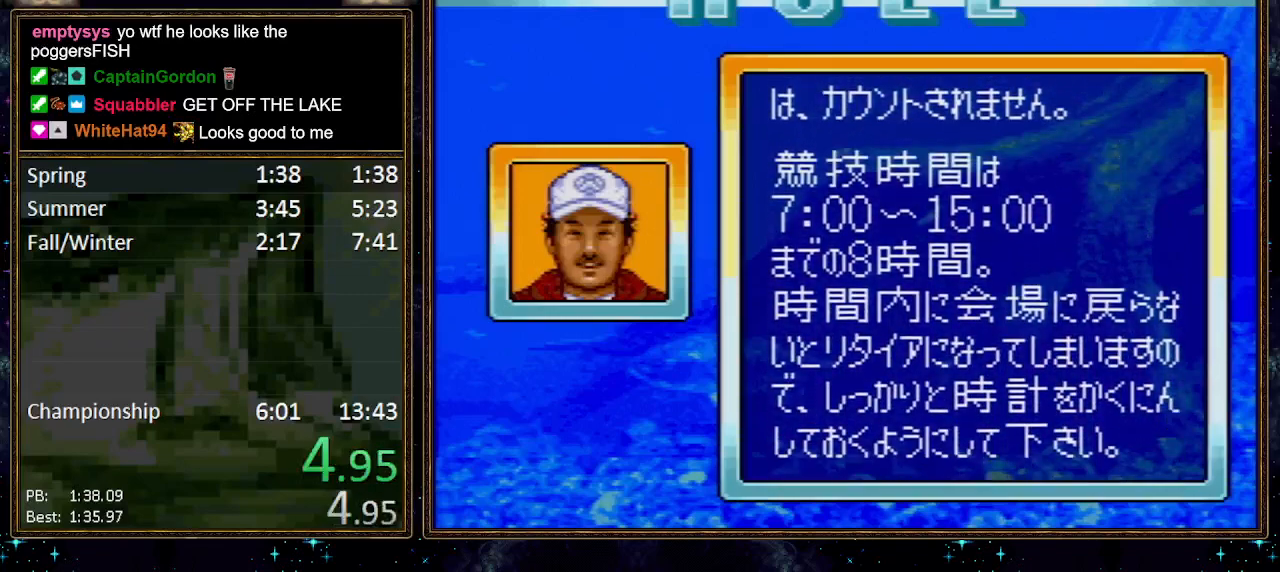
{"buttons": ["DPAD_UP"], "events": [[67, "A", "down"], [100, "A", "up"], [167, "A", "down"], [200, "A", "up"], [467, "A", "down"], [500, "A", "up"]]}
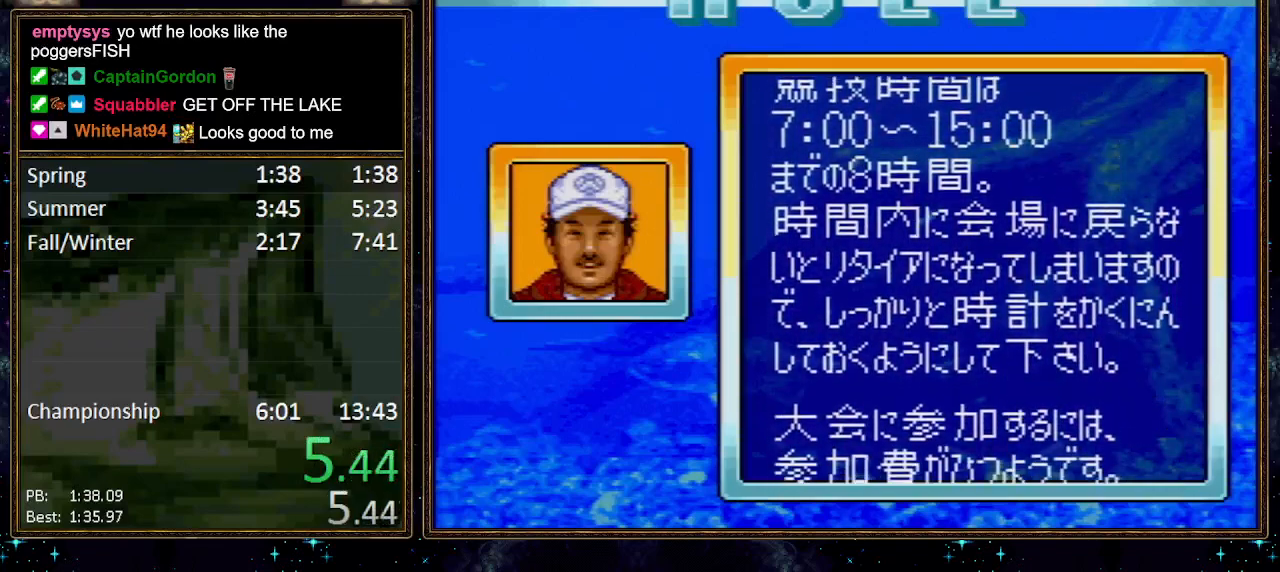
{"buttons": ["DPAD_UP"], "events": [[150, "A", "down"], [183, "A", "up"], [350, "A", "down"], [417, "A", "up"]]}
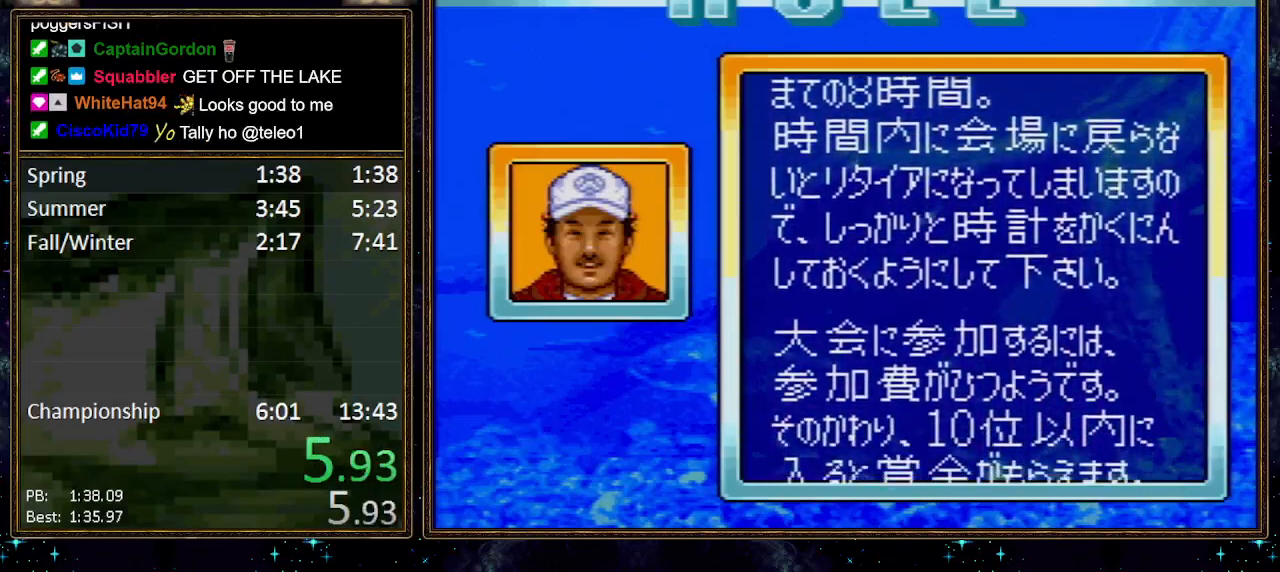
{"buttons": ["DPAD_UP"], "events": [[67, "A", "down"], [100, "A", "up"], [150, "A", "down"], [183, "A", "up"], [283, "A", "down"], [317, "A", "up"], [350, "A", "down"], [400, "A", "up"], [467, "A", "down"], [500, "A", "up"]]}
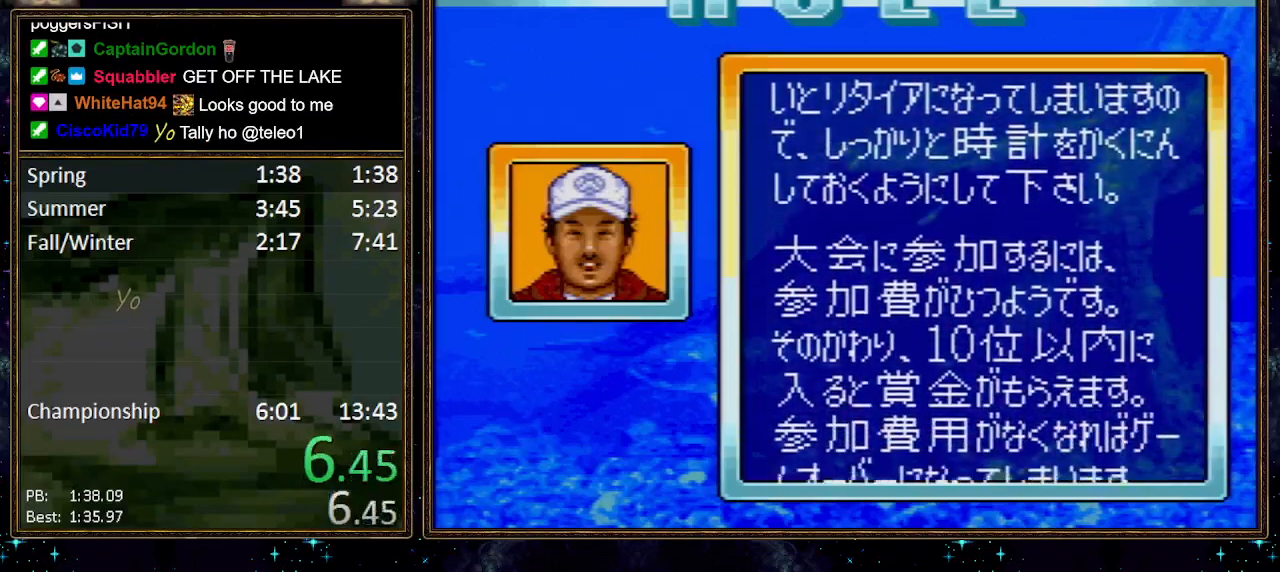
{"buttons": ["A", "DPAD_UP"], "events": [[67, "A", "down"], [133, "A", "up"], [167, "A", "down"], [200, "A", "up"], [283, "A", "down"], [317, "A", "up"], [383, "A", "down"], [417, "A", "up"], [500, "A", "down"]]}
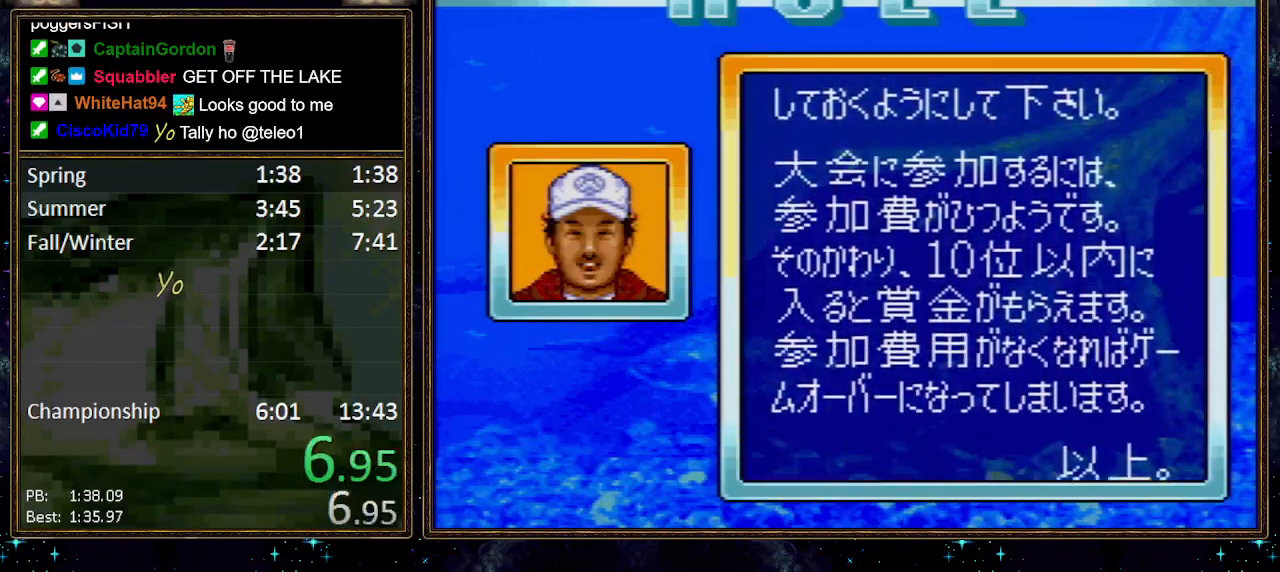
{"buttons": ["A", "DPAD_UP"], "events": [[33, "A", "up"], [100, "A", "down"], [133, "A", "up"], [183, "A", "down"], [217, "A", "up"], [283, "A", "down"], [317, "A", "up"], [400, "A", "down"], [433, "A", "up"], [500, "A", "down"]]}
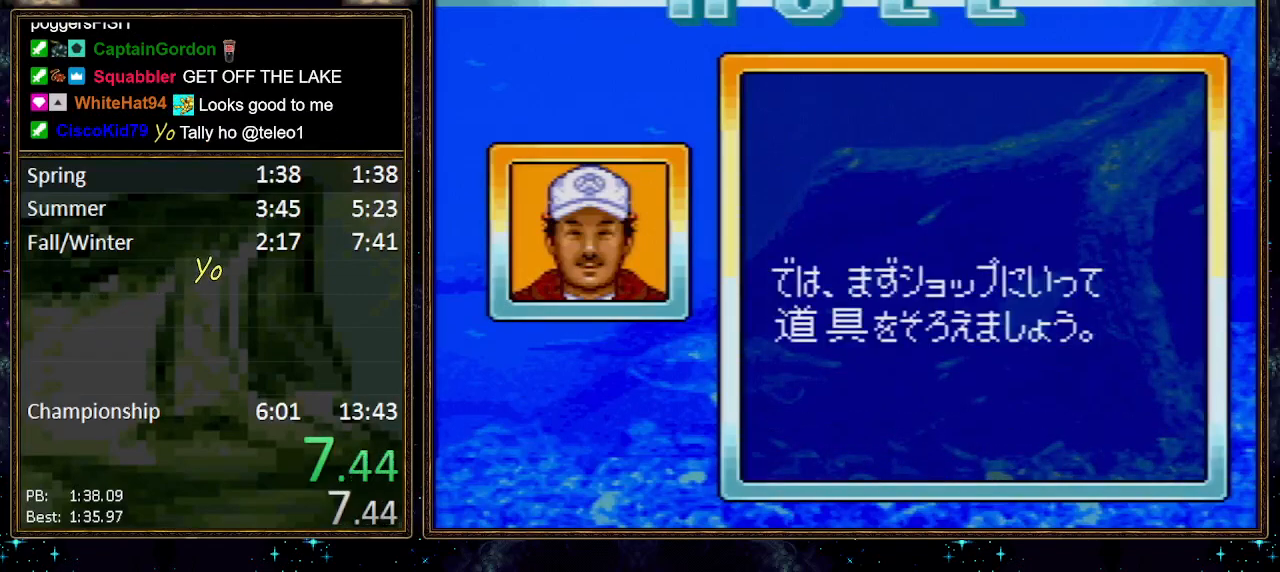
{"buttons": [], "events": [[67, "A", "up"], [150, "DPAD_UP", "up"], [217, "A", "down"], [317, "A", "up"], [350, "A", "down"], [383, "A", "up"], [417, "A", "down"], [483, "A", "up"]]}
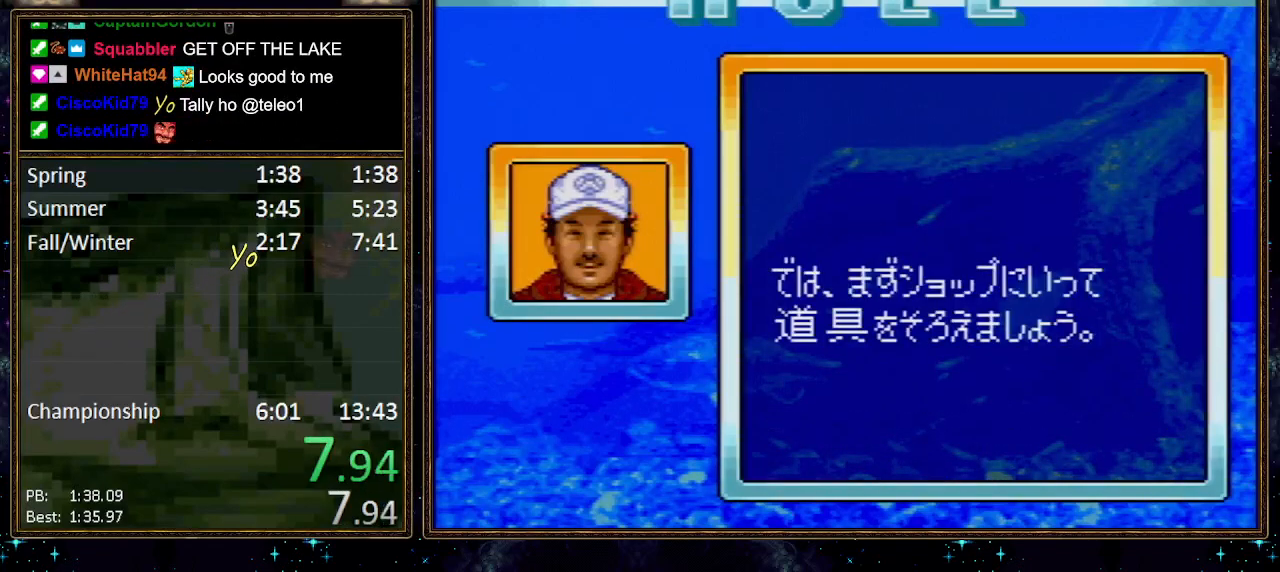
{"buttons": ["A"], "events": [[67, "A", "down"], [83, "A", "up"], [150, "A", "down"], [217, "A", "up"], [250, "A", "down"], [350, "A", "up"], [400, "A", "down"]]}
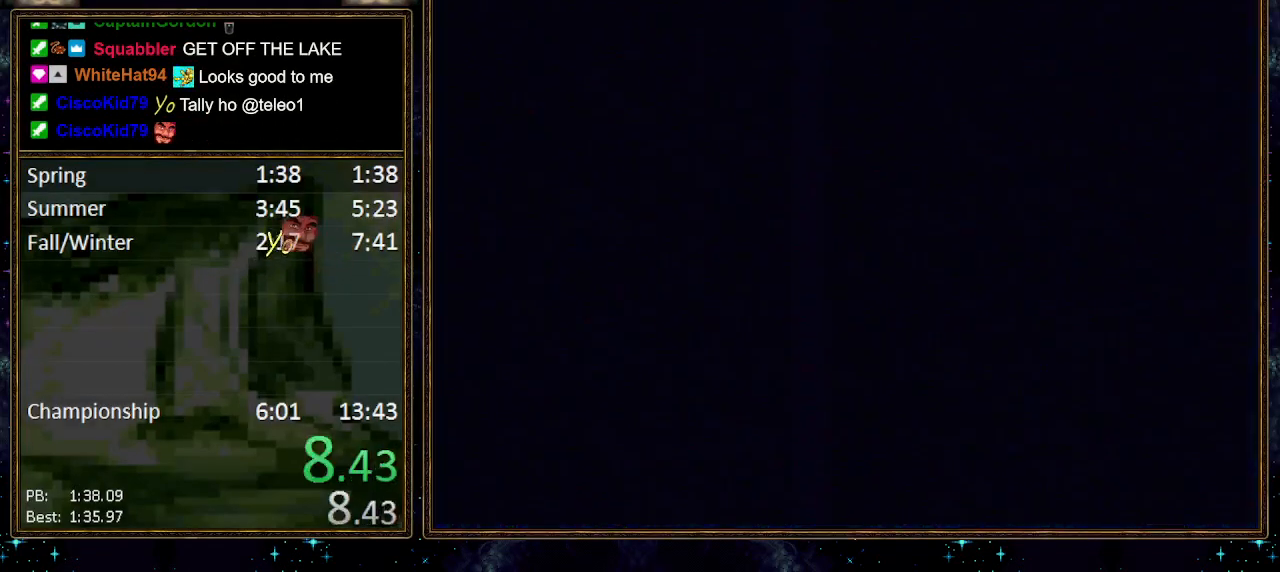
{"buttons": ["A"], "events": [[33, "A", "up"], [100, "A", "down"], [167, "A", "up"], [217, "A", "down"]]}